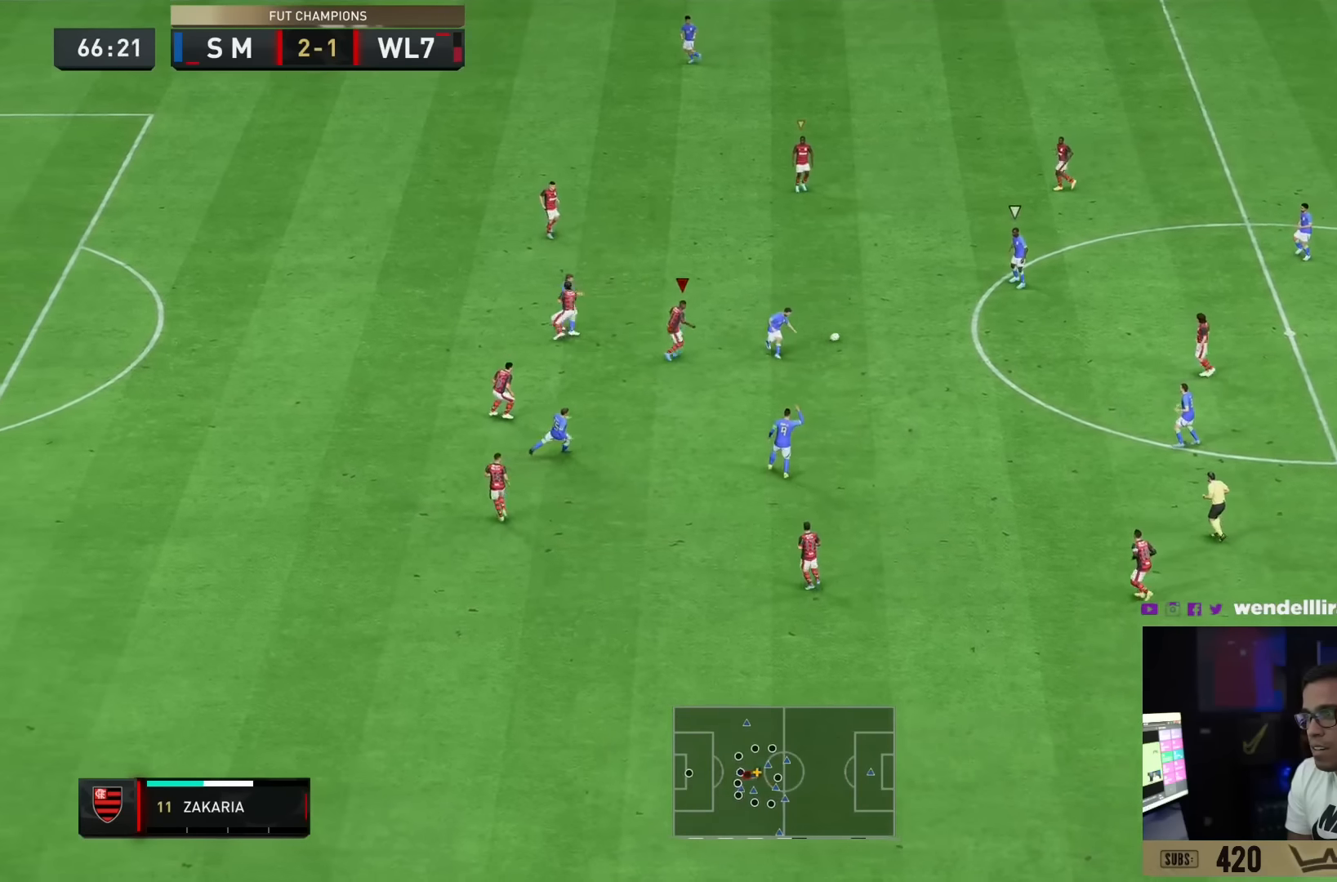
Gameplay with a controller (PlayStation layout); each line is a JSON object with the inputs held at the frame after it. "events" lists button and stick changes between this image and that frame as [ms after this image, input, new state], when the widget could be followed in between. Not read: L3 R3.
{"buttons": ["L2", "R2"], "left_stick": "down-right", "right_stick": "center", "events": [[183, "left_stick", "right"], [434, "left_stick", "down-right"], [500, "L2", "down"]]}
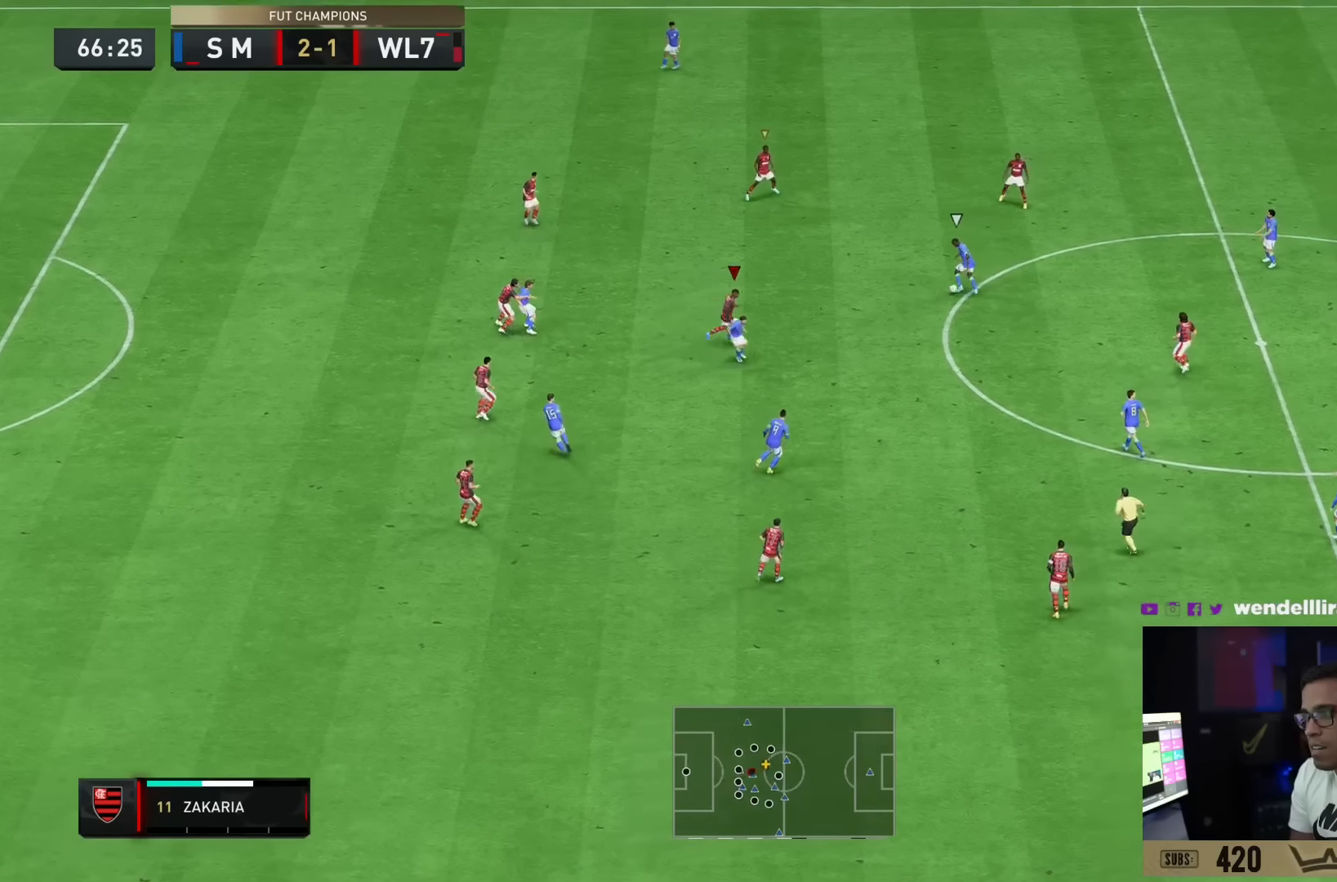
{"buttons": ["R2"], "left_stick": "down", "right_stick": "center", "events": [[50, "R2", "up"], [150, "left_stick", "down"], [234, "R2", "down"], [284, "L2", "up"]]}
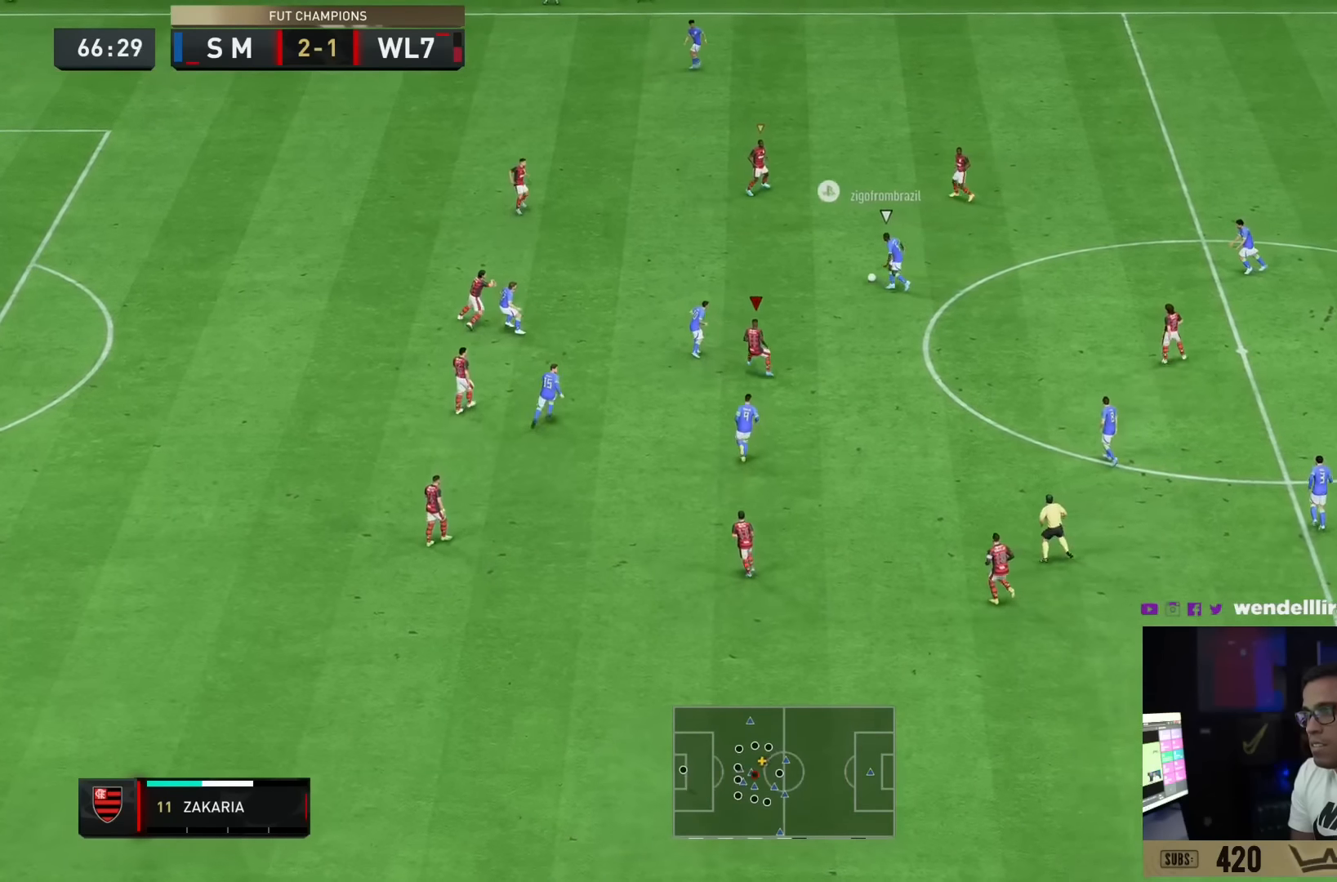
{"buttons": ["SQUARE", "L1", "R2"], "left_stick": "down-left", "right_stick": "center", "events": [[16, "L2", "down"], [16, "R2", "up"], [66, "left_stick", "down-left"], [283, "left_stick", "left"], [333, "R2", "down"], [350, "SQUARE", "down"], [367, "L2", "up"], [417, "L1", "down"], [484, "left_stick", "down-left"]]}
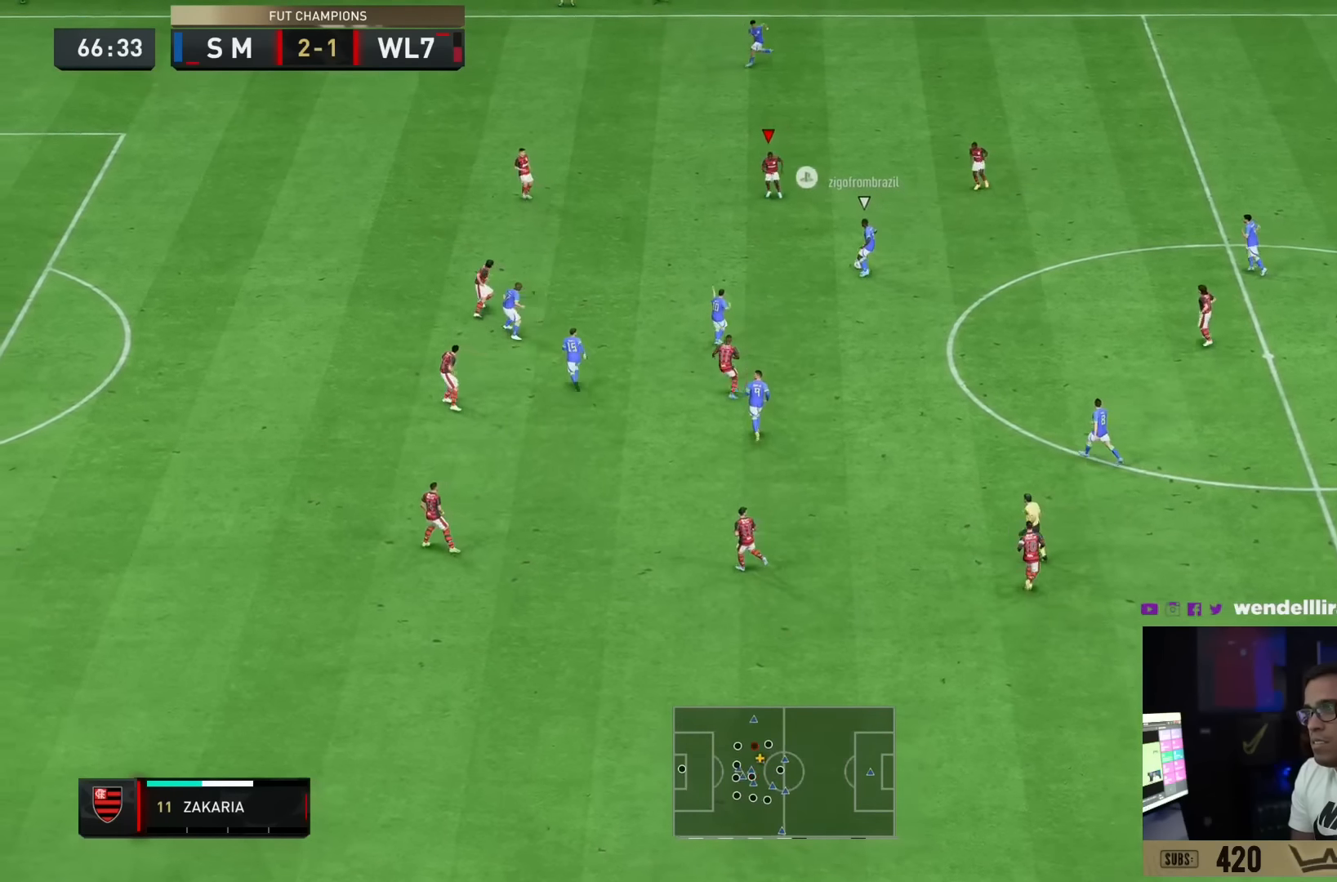
{"buttons": ["L2", "R2"], "left_stick": "right", "right_stick": "center", "events": [[50, "L1", "up"], [150, "SQUARE", "up"], [234, "right_stick", "down"], [251, "left_stick", "up-right"], [317, "L2", "down"], [317, "right_stick", "center"], [484, "left_stick", "right"]]}
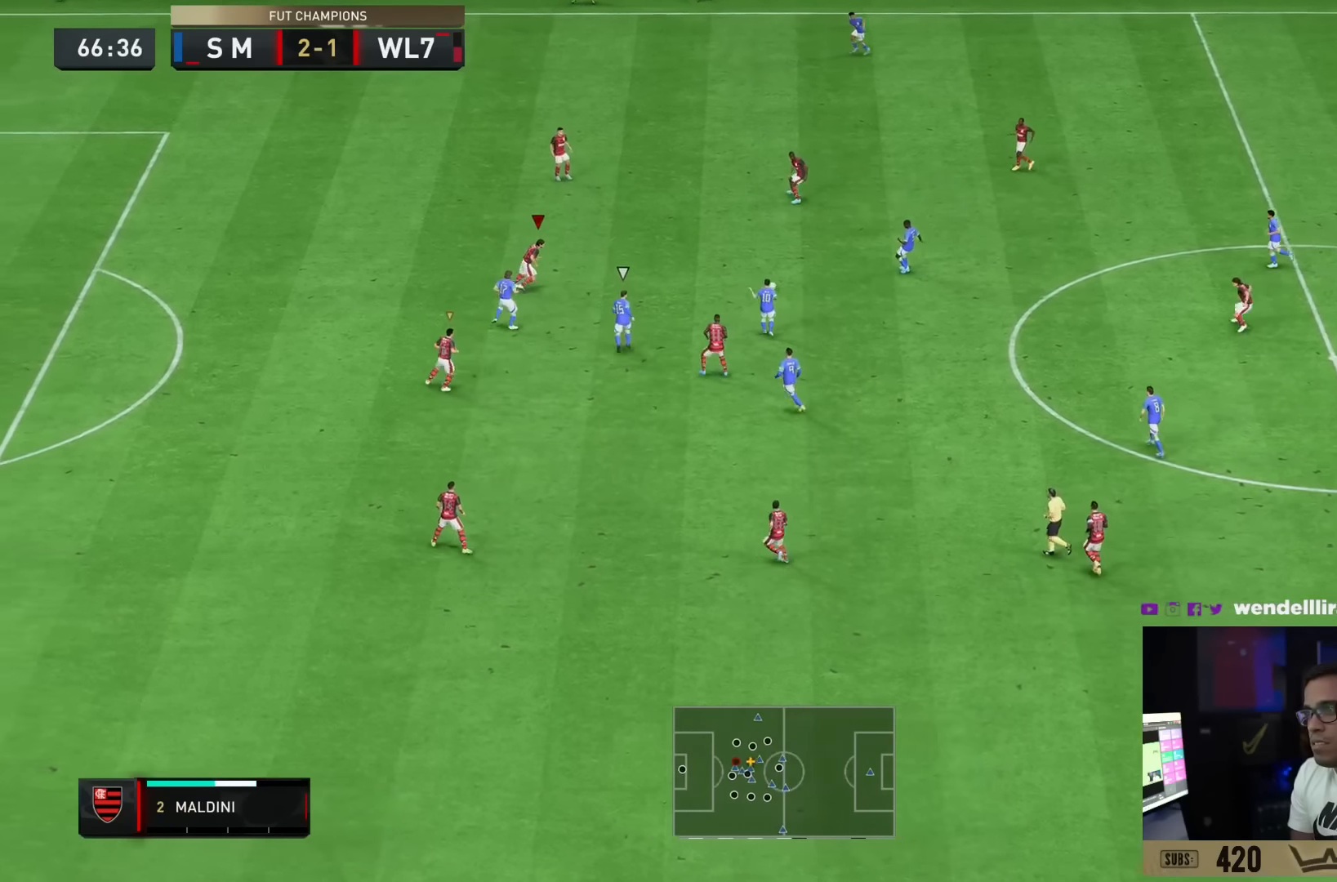
{"buttons": ["L2"], "left_stick": "down", "right_stick": "center", "events": [[83, "L2", "up"], [350, "L2", "down"], [350, "left_stick", "down"], [467, "R2", "up"]]}
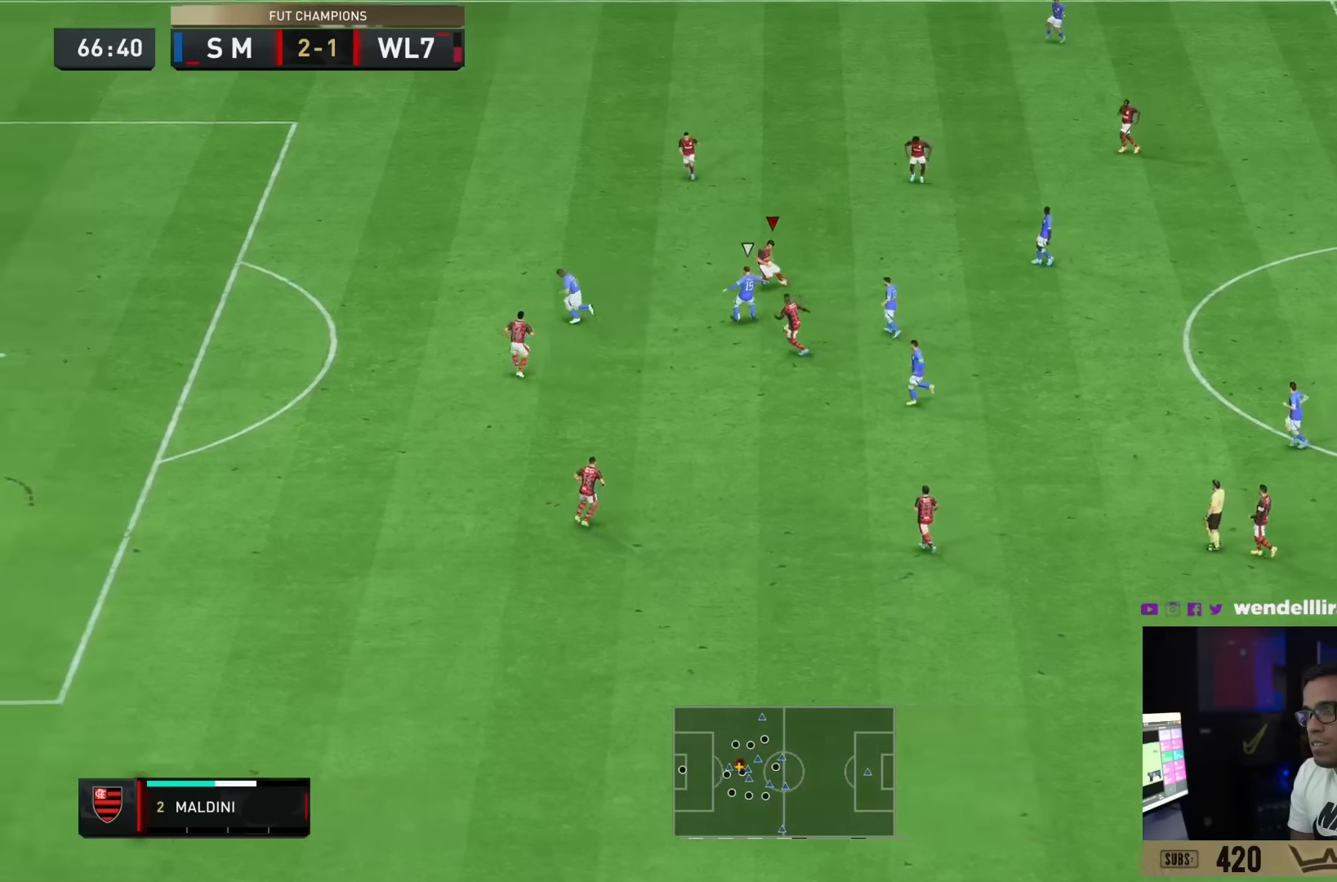
{"buttons": ["L2", "R2"], "left_stick": "up-left", "right_stick": "center", "events": [[100, "right_stick", "right"], [150, "R2", "down"], [184, "left_stick", "up-left"], [184, "right_stick", "down-left"], [234, "right_stick", "center"], [284, "left_stick", "up"], [501, "left_stick", "up-left"]]}
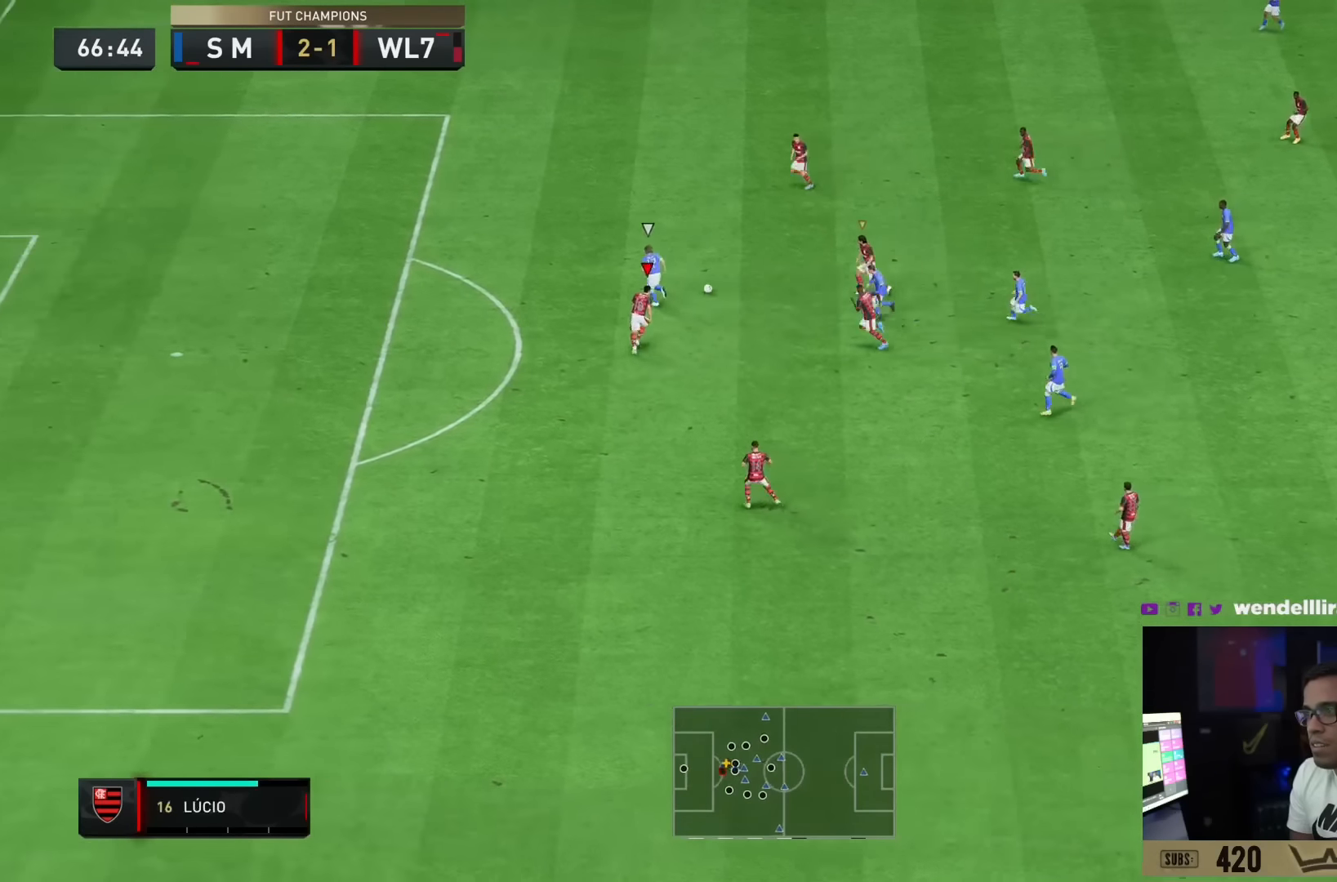
{"buttons": ["R2"], "left_stick": "up-left", "right_stick": "center", "events": [[16, "TRIANGLE", "down"], [467, "L2", "up"], [484, "TRIANGLE", "up"]]}
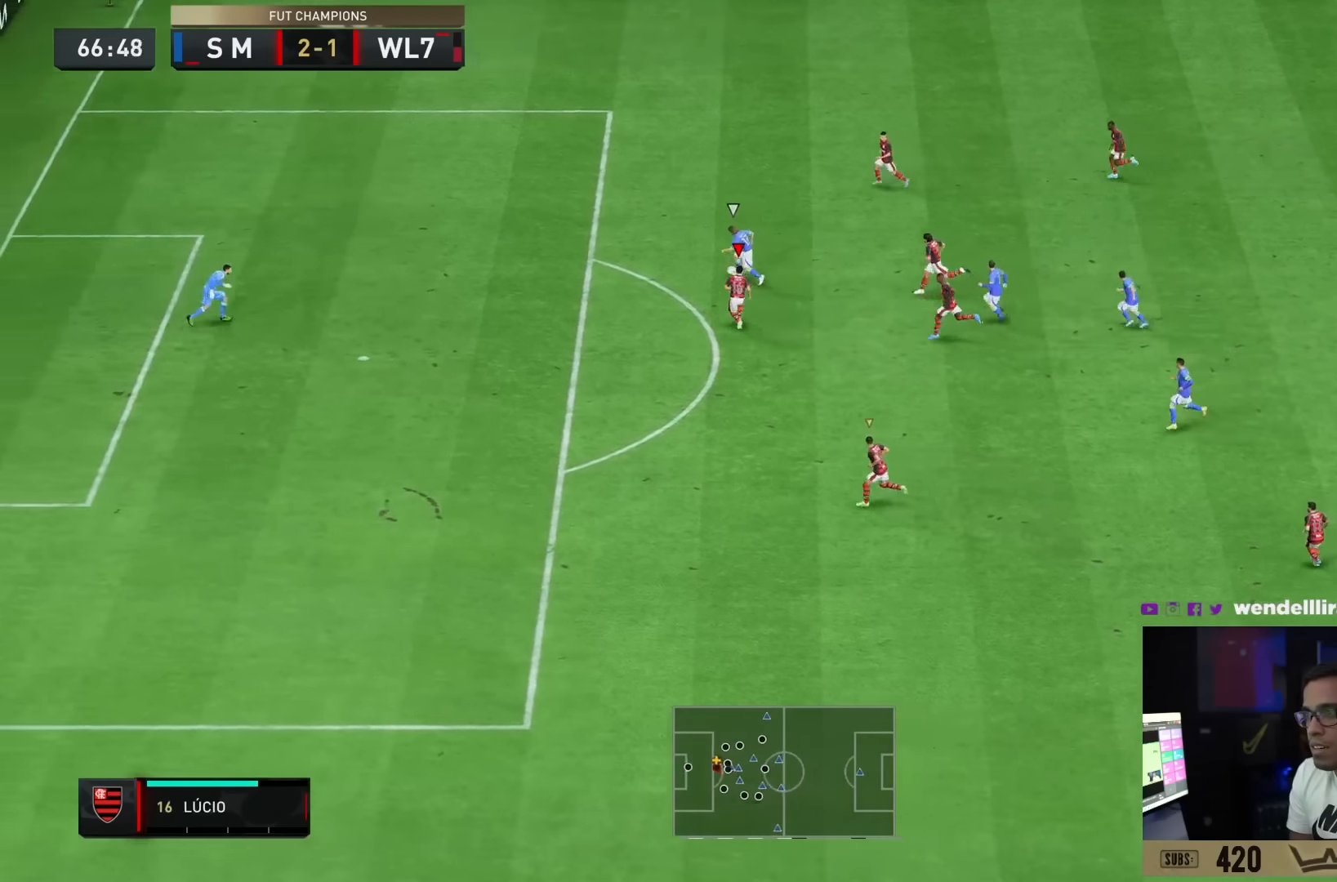
{"buttons": ["R2"], "left_stick": "up-left", "right_stick": "center", "events": []}
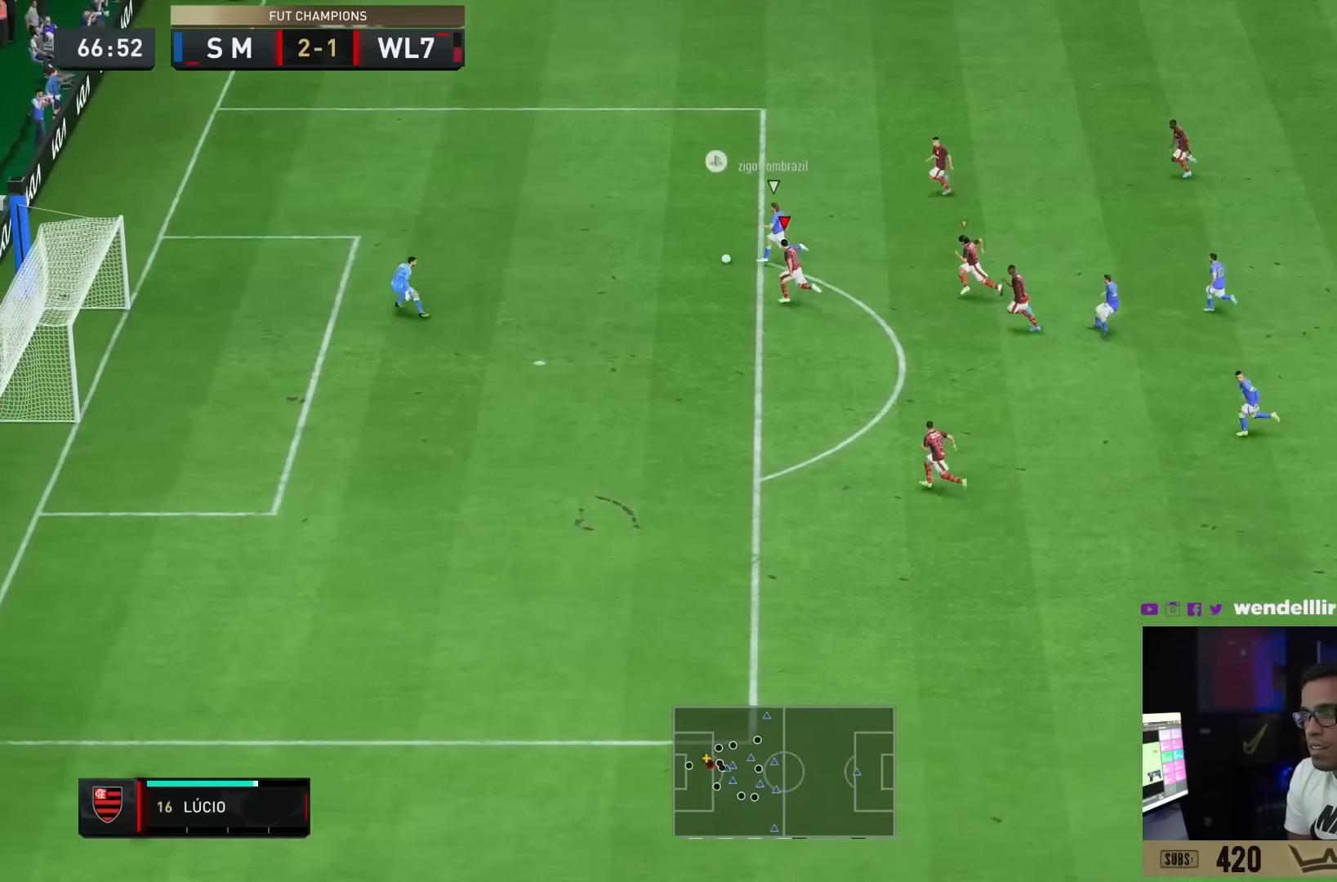
{"buttons": ["R2"], "left_stick": "left", "right_stick": "center", "events": [[150, "left_stick", "left"]]}
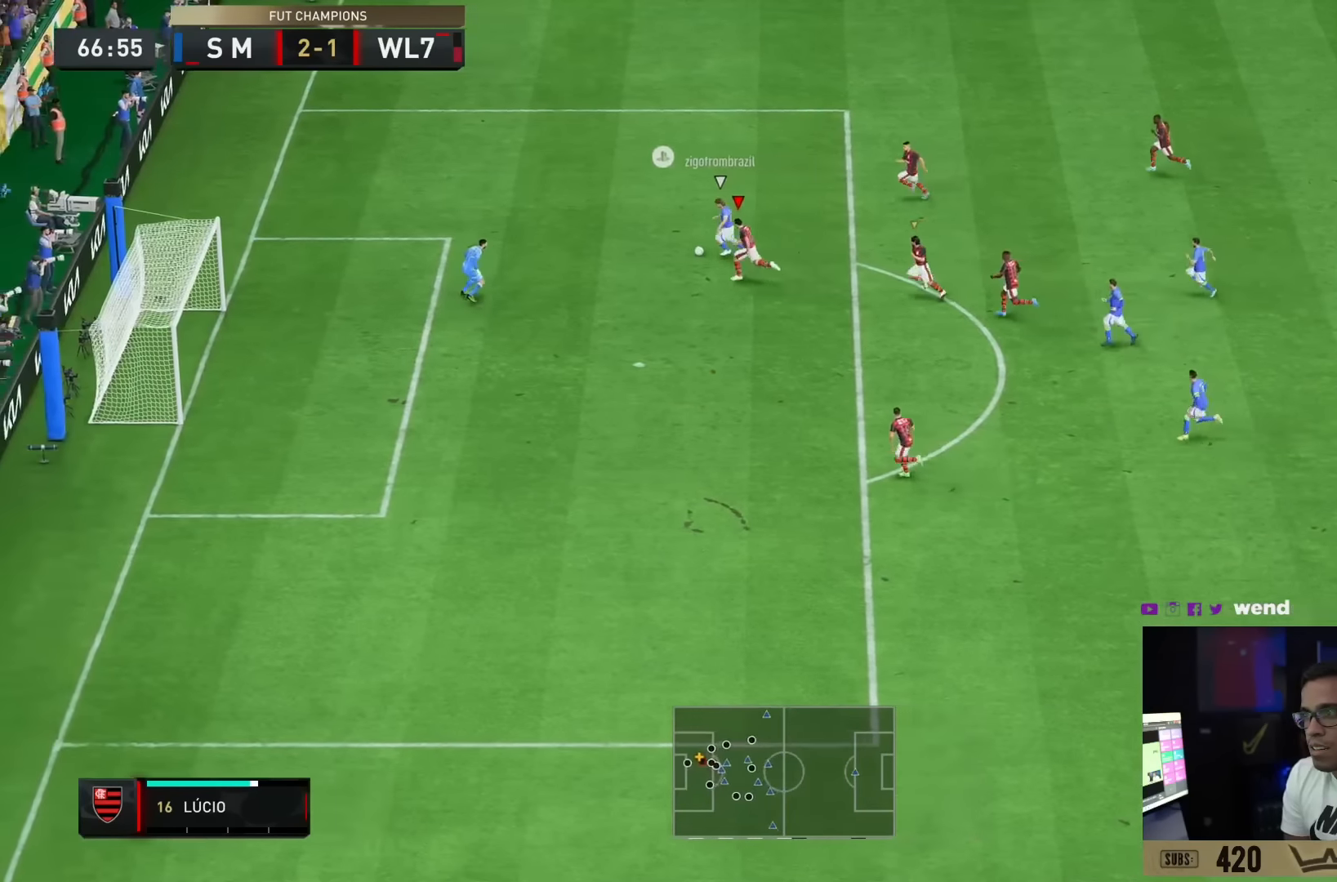
{"buttons": [], "left_stick": "left", "right_stick": "center", "events": [[267, "R2", "up"], [301, "left_stick", "down-left"], [467, "left_stick", "left"]]}
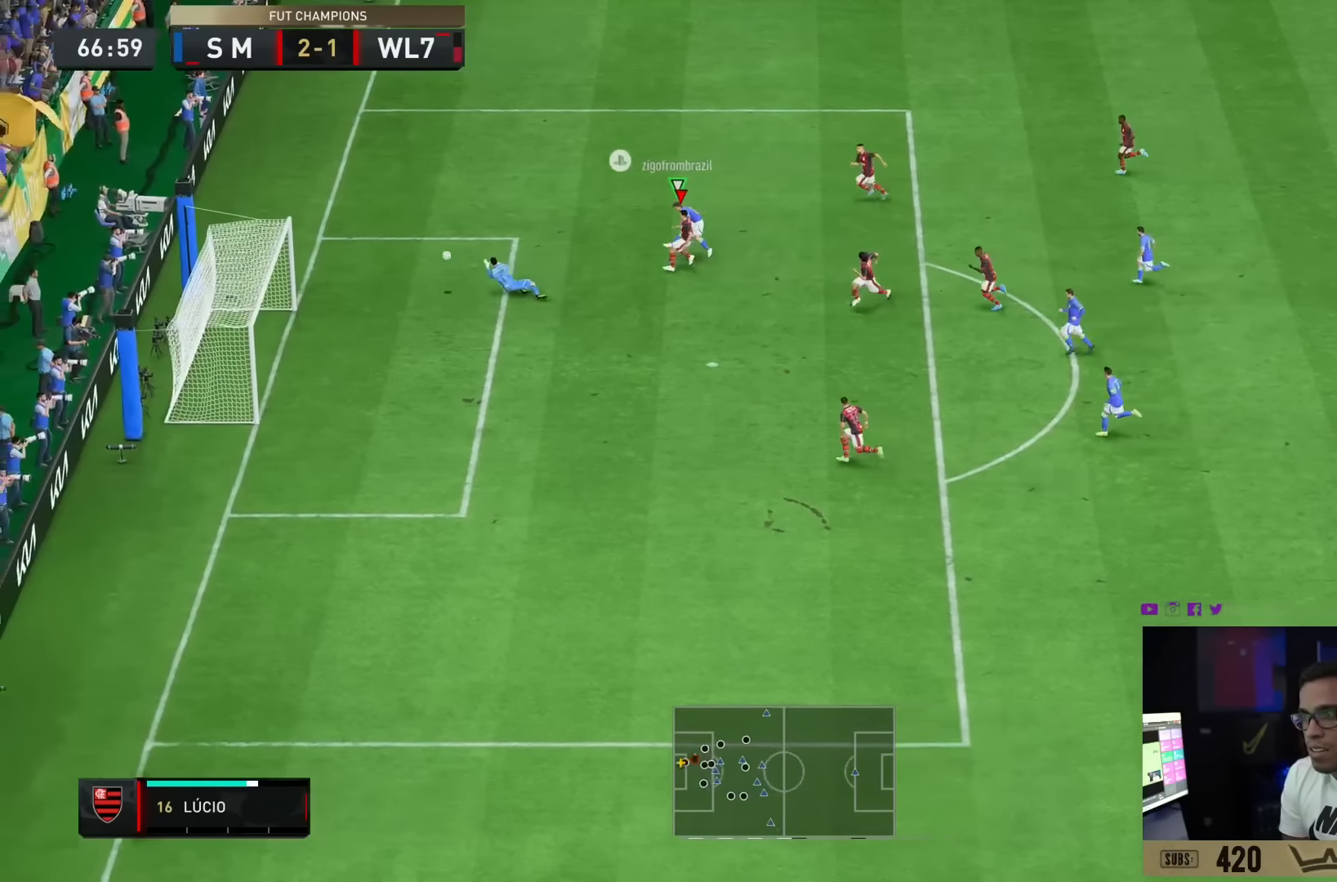
{"buttons": ["L1"], "left_stick": "up-left", "right_stick": "center", "events": [[100, "left_stick", "down"], [367, "left_stick", "center"], [434, "L1", "down"], [434, "left_stick", "up-left"]]}